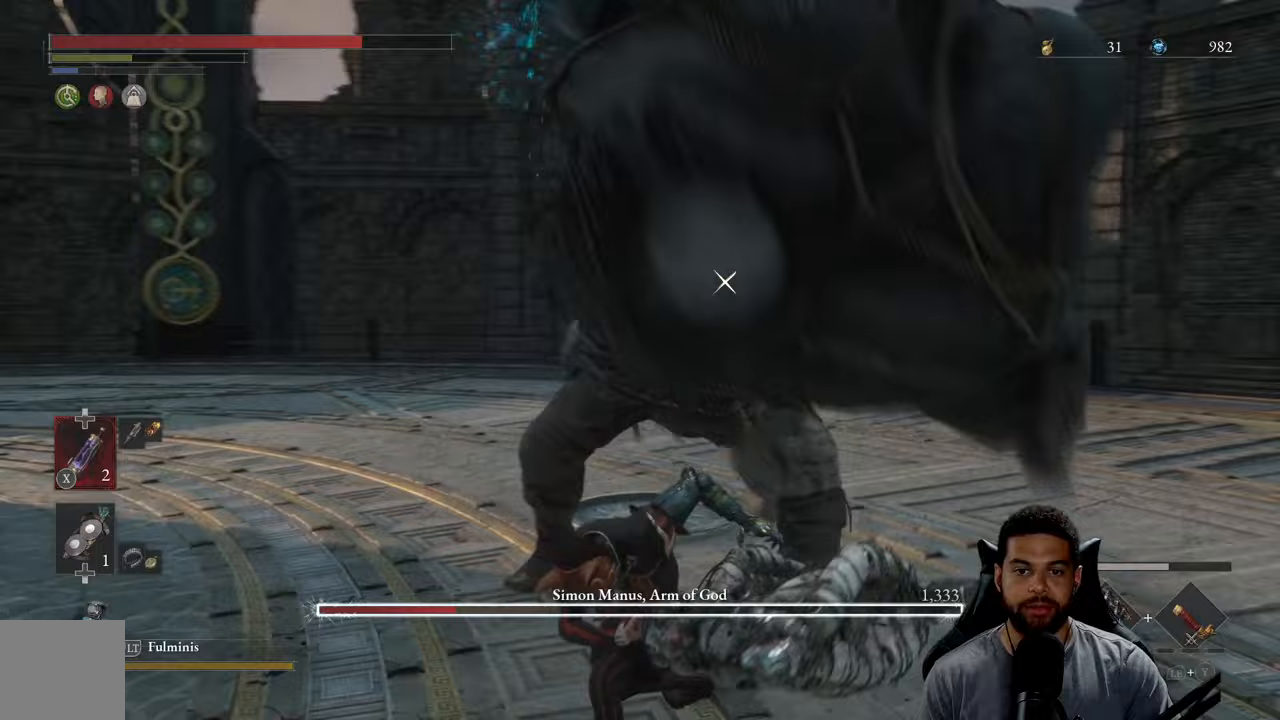
Gameplay with a controller (Xbox layout); each line is a JSON object with the inputs held at the frame after it. "events" lists button and stick changes between this image and that frame as [ms after this image, input, new state], when the widget could be followed in between. Not read: SHARE.
{"buttons": [], "left_stick": "right", "right_stick": "center", "events": [[117, "L1", "down"], [300, "L1", "up"], [483, "left_stick", "right"]]}
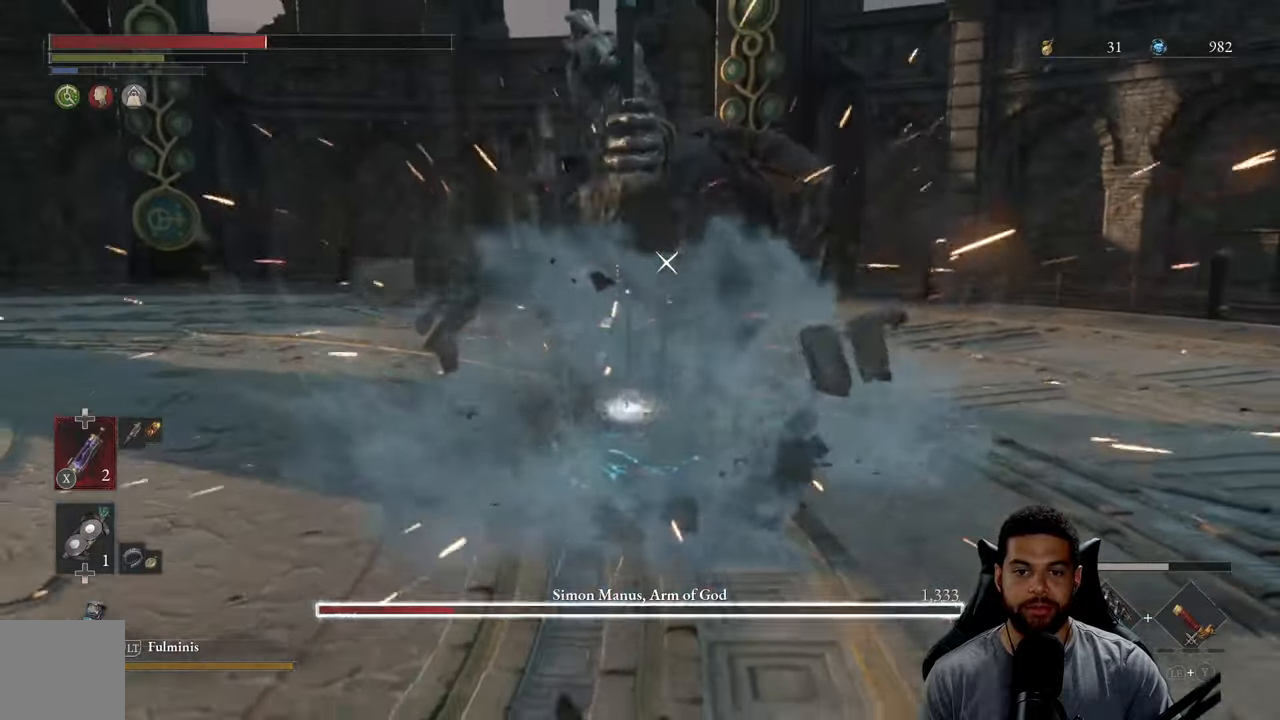
{"buttons": [], "left_stick": "up-right", "right_stick": "center", "events": [[33, "left_stick", "up-right"], [200, "B", "down"], [267, "B", "up"]]}
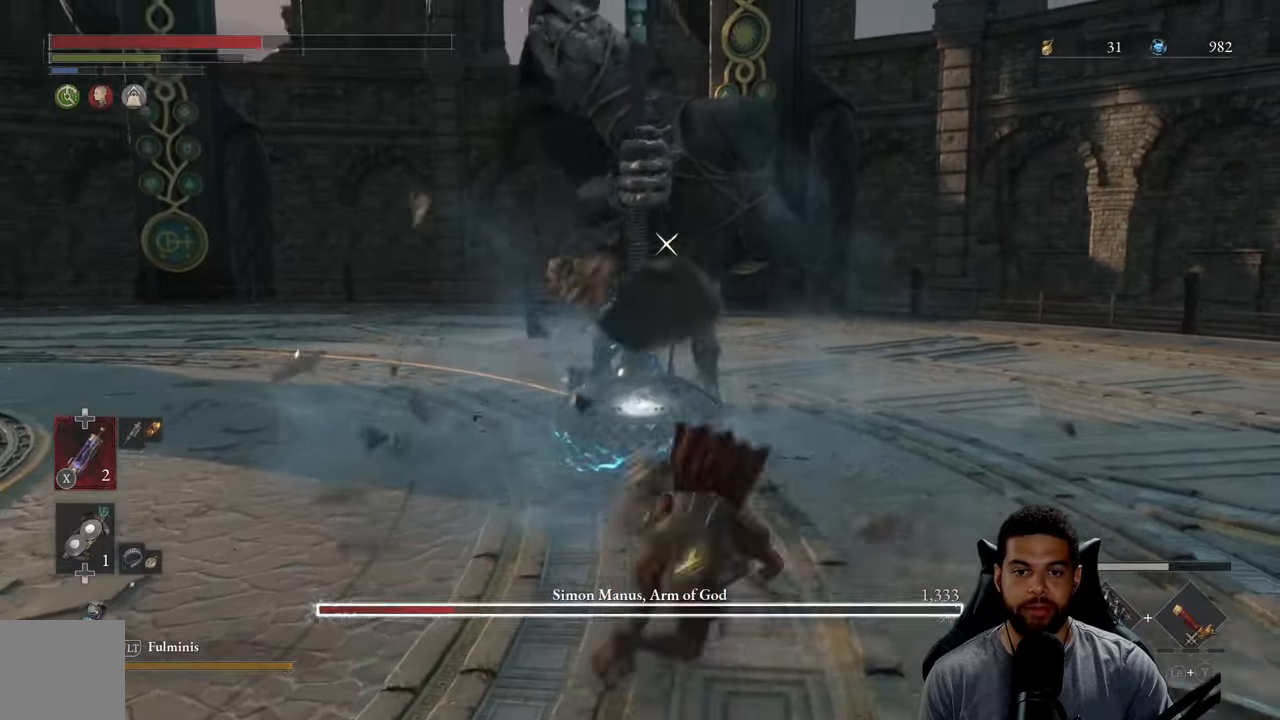
{"buttons": ["R2"], "left_stick": "up-right", "right_stick": "center", "events": [[133, "R2", "down"]]}
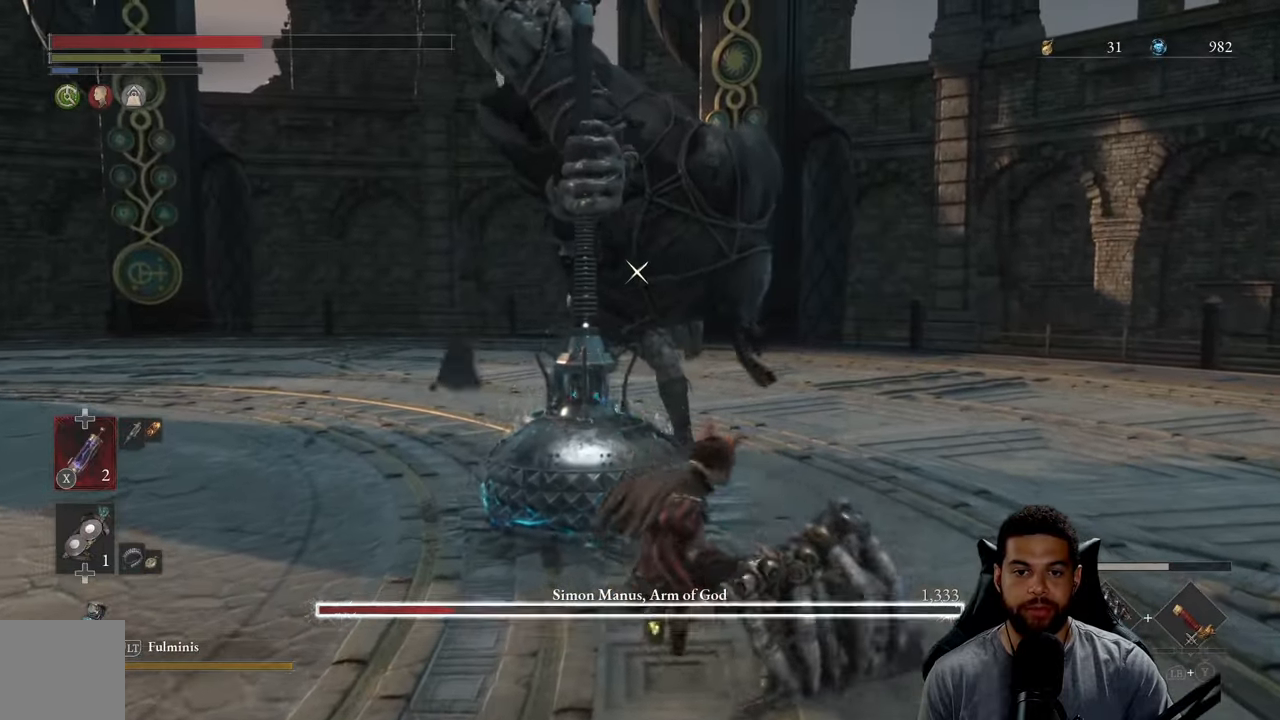
{"buttons": ["R2"], "left_stick": "up-right", "right_stick": "center", "events": []}
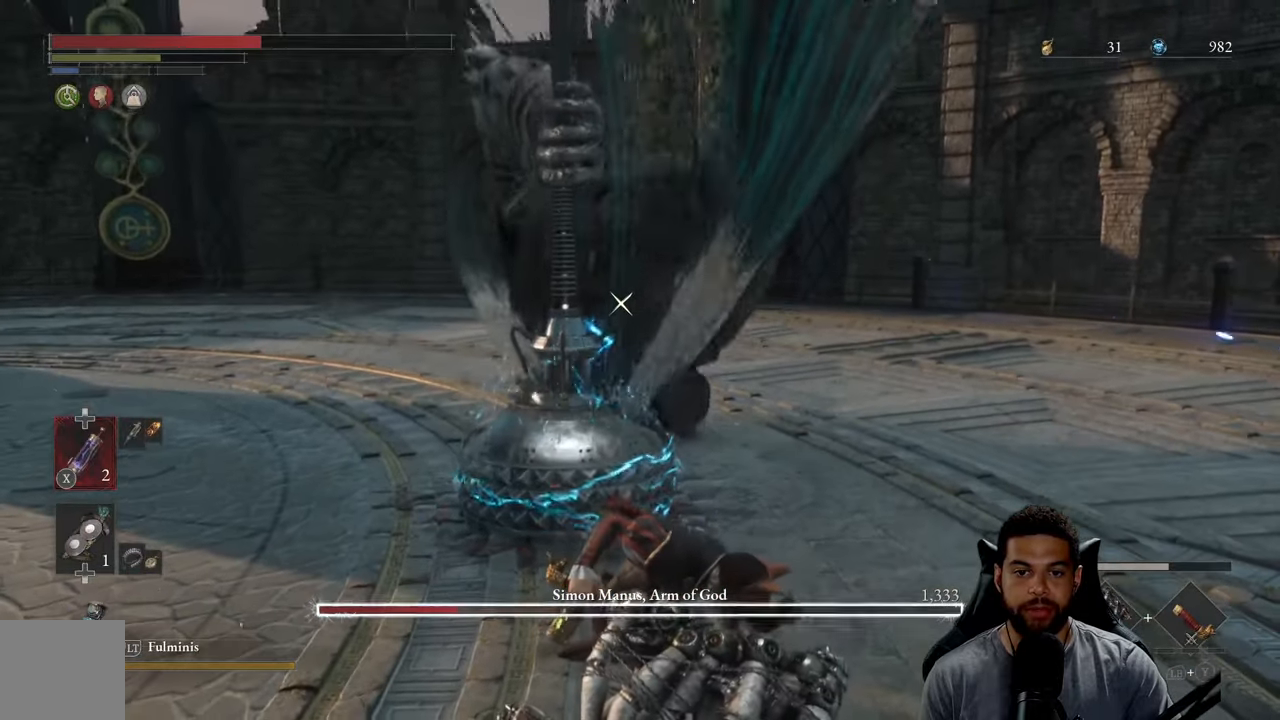
{"buttons": ["R2"], "left_stick": "up-right", "right_stick": "center", "events": []}
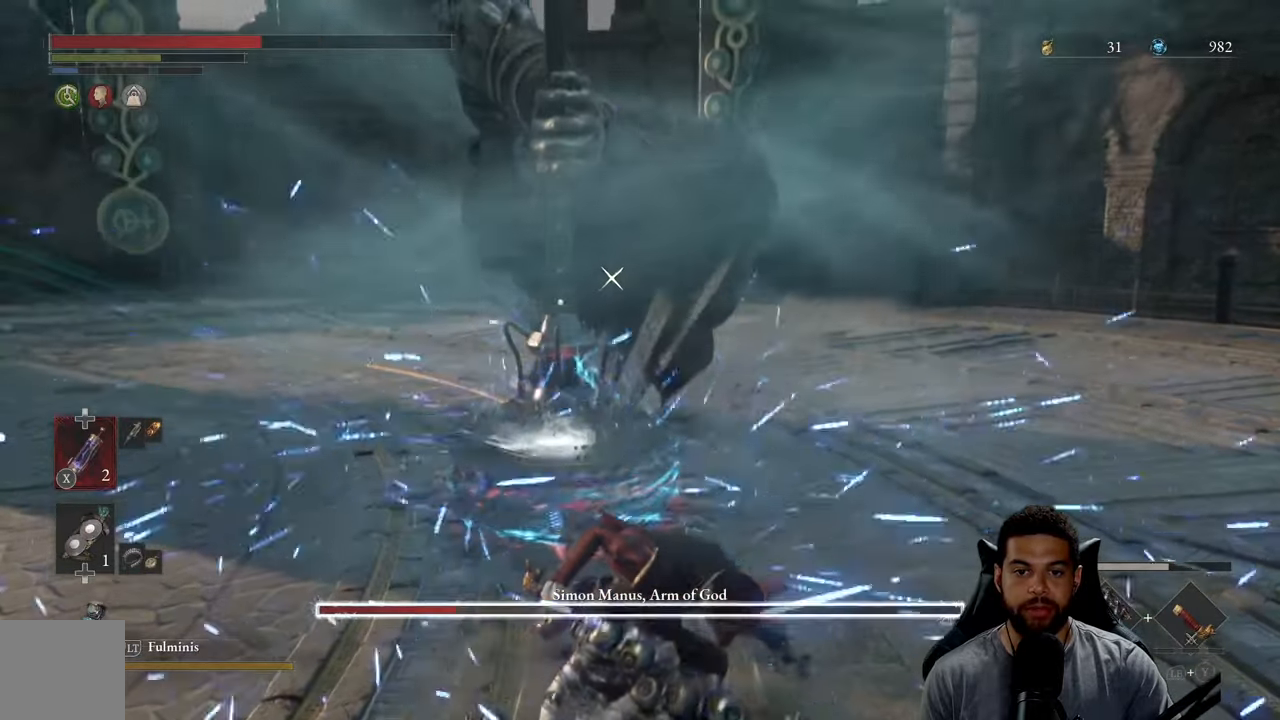
{"buttons": ["R2", "R3"], "left_stick": "up-right", "right_stick": "center", "events": [[367, "R3", "down"]]}
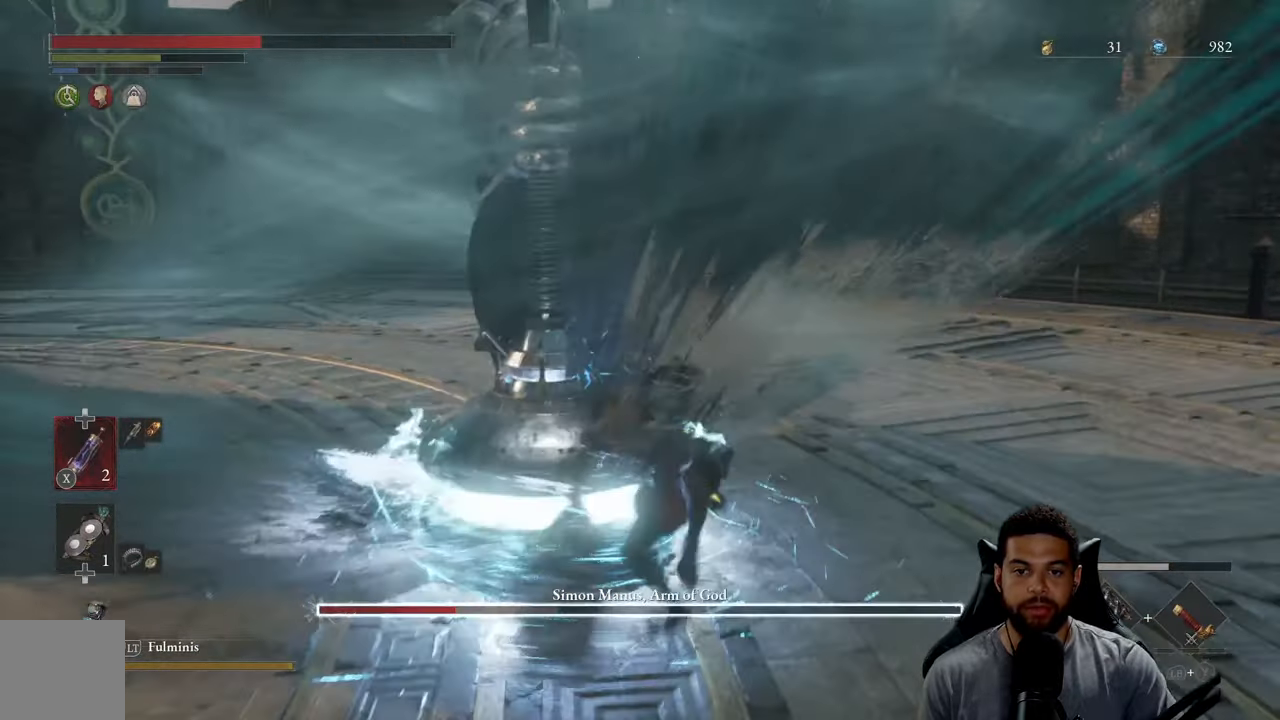
{"buttons": ["R2"], "left_stick": "up", "right_stick": "center", "events": [[33, "right_stick", "down-left"], [67, "R3", "up"], [117, "right_stick", "center"], [150, "left_stick", "up"], [367, "right_stick", "left"], [467, "right_stick", "center"]]}
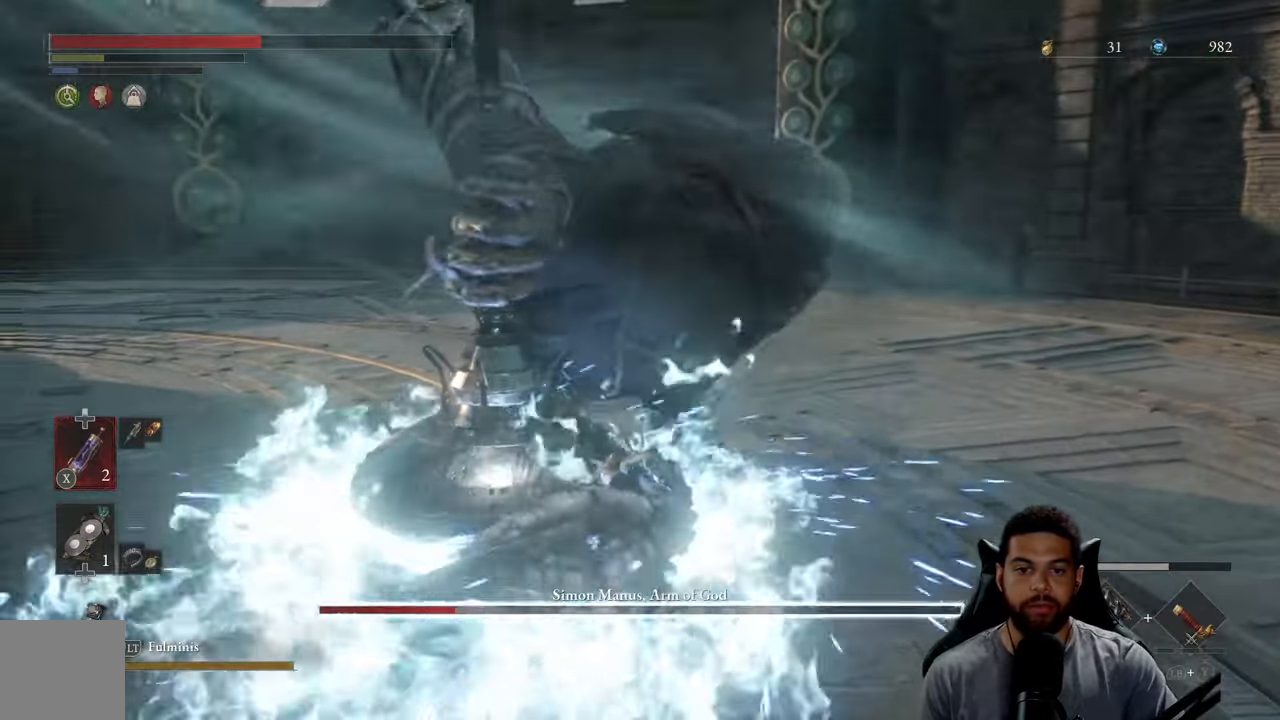
{"buttons": ["R2"], "left_stick": "right", "right_stick": "center", "events": [[150, "R2", "up"], [217, "left_stick", "right"], [300, "R2", "down"]]}
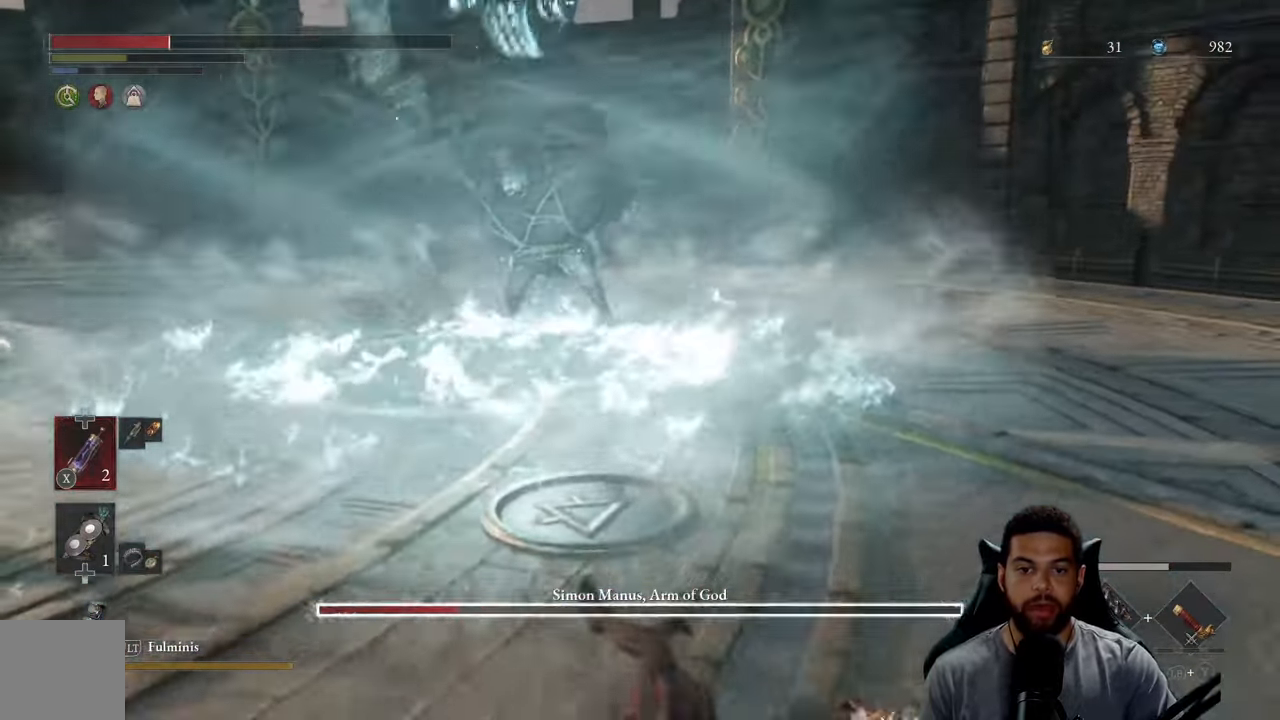
{"buttons": [], "left_stick": "down-left", "right_stick": "center", "events": [[167, "R2", "up"], [250, "left_stick", "center"], [300, "B", "down"], [300, "left_stick", "left"], [333, "B", "up"], [367, "left_stick", "down-left"], [450, "B", "down"], [500, "B", "up"]]}
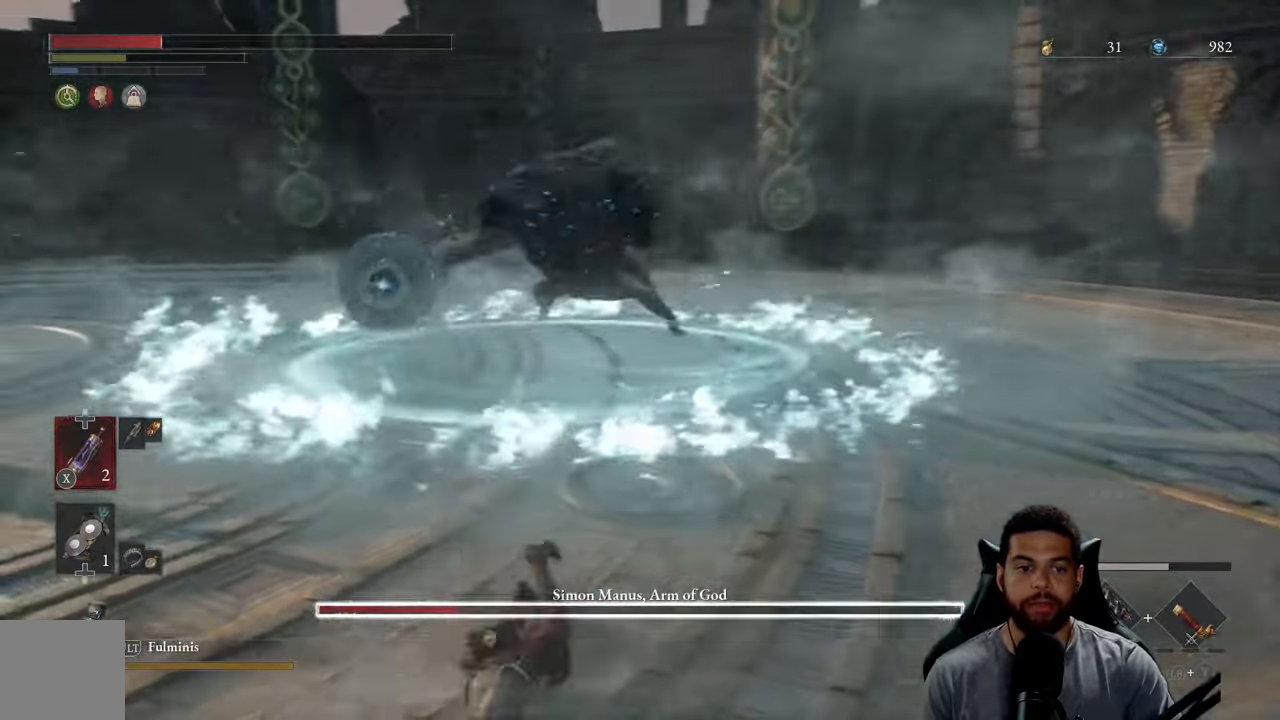
{"buttons": ["X"], "left_stick": "down-left", "right_stick": "center", "events": [[233, "X", "down"], [333, "X", "up"], [400, "X", "down"]]}
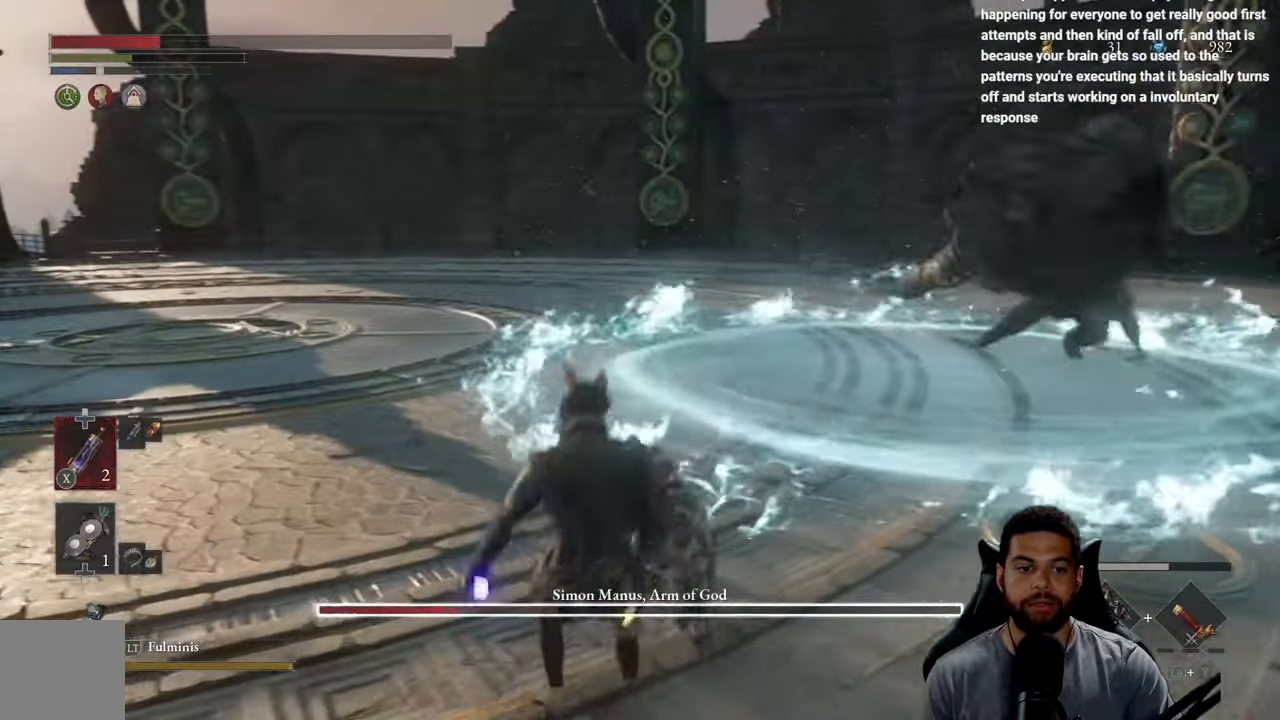
{"buttons": [], "left_stick": "down-left", "right_stick": "right", "events": [[17, "X", "up"], [434, "right_stick", "right"]]}
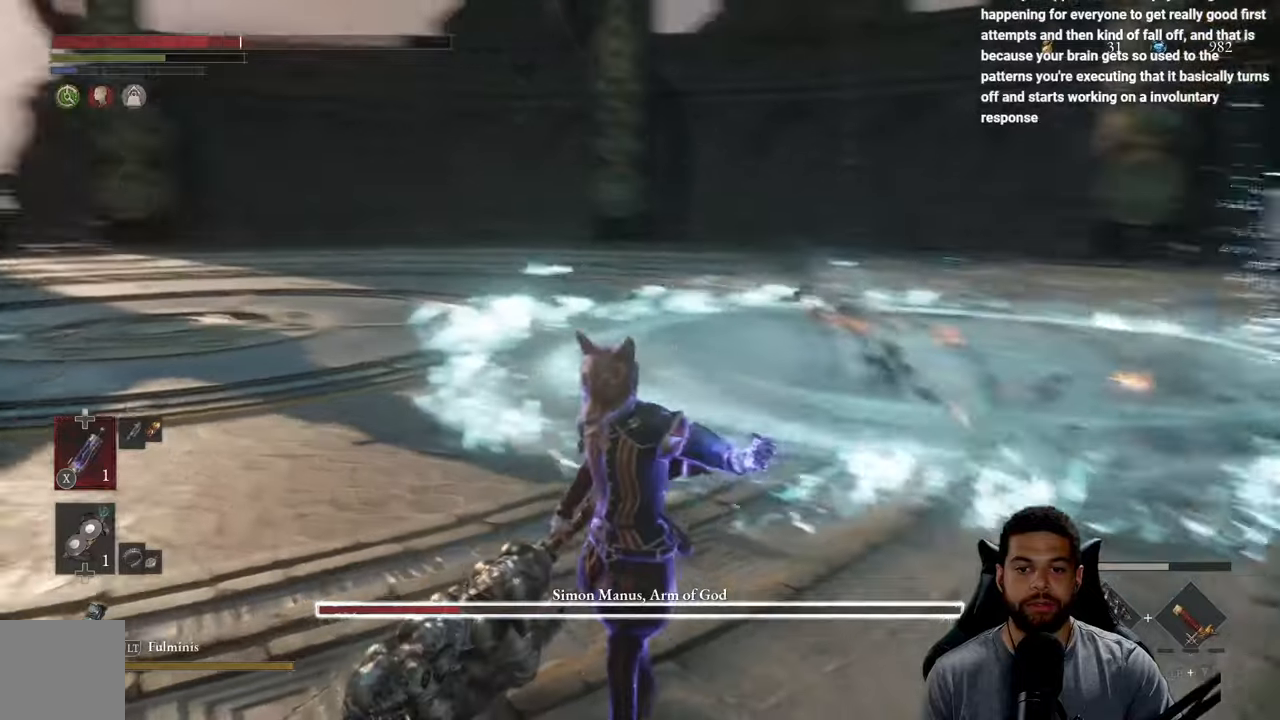
{"buttons": ["X"], "left_stick": "down-right", "right_stick": "center", "events": [[134, "right_stick", "center"], [184, "left_stick", "down"], [234, "right_stick", "right"], [284, "left_stick", "down-right"], [367, "right_stick", "center"], [450, "X", "down"]]}
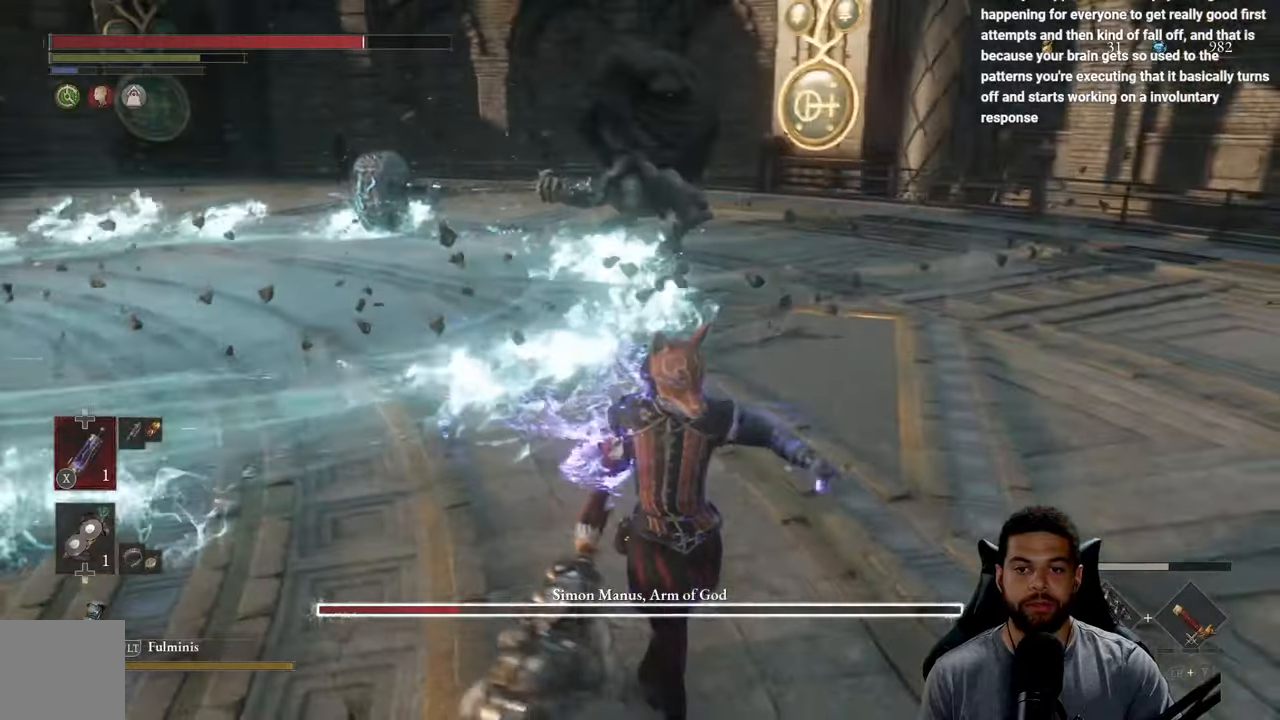
{"buttons": [], "left_stick": "down-right", "right_stick": "center", "events": [[50, "X", "up"]]}
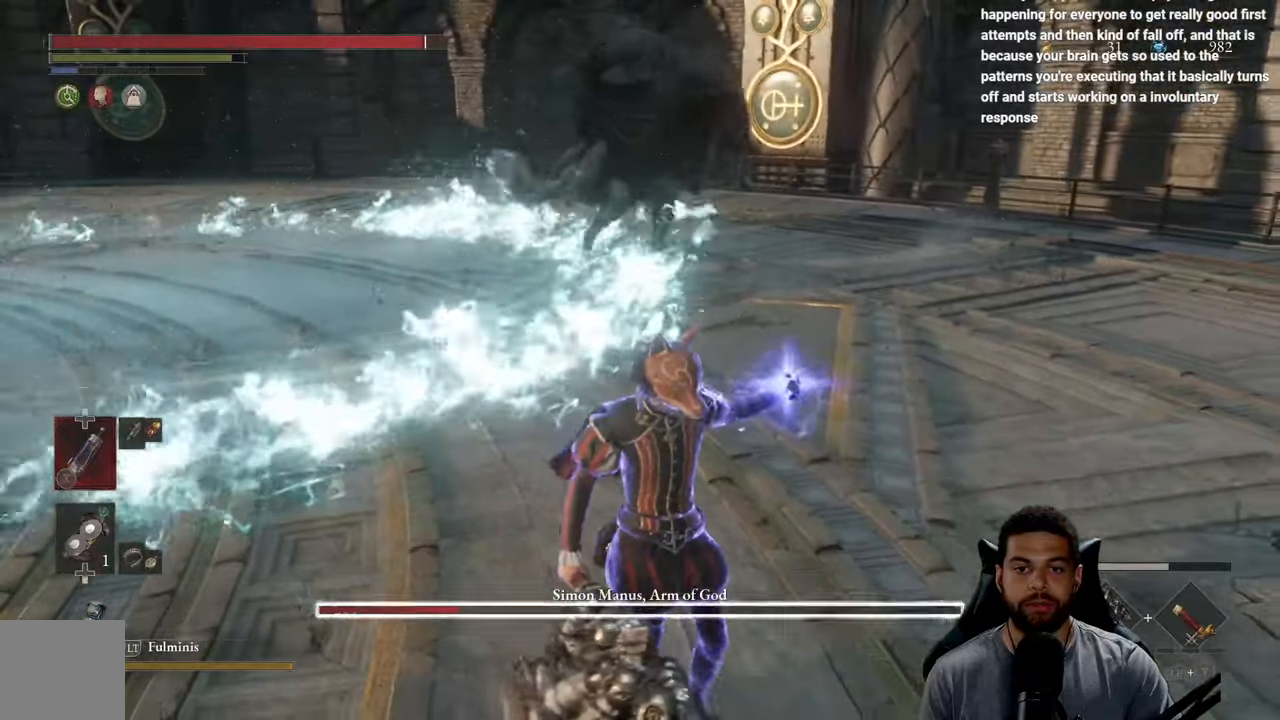
{"buttons": ["B"], "left_stick": "right", "right_stick": "center", "events": [[100, "left_stick", "right"], [184, "B", "down"]]}
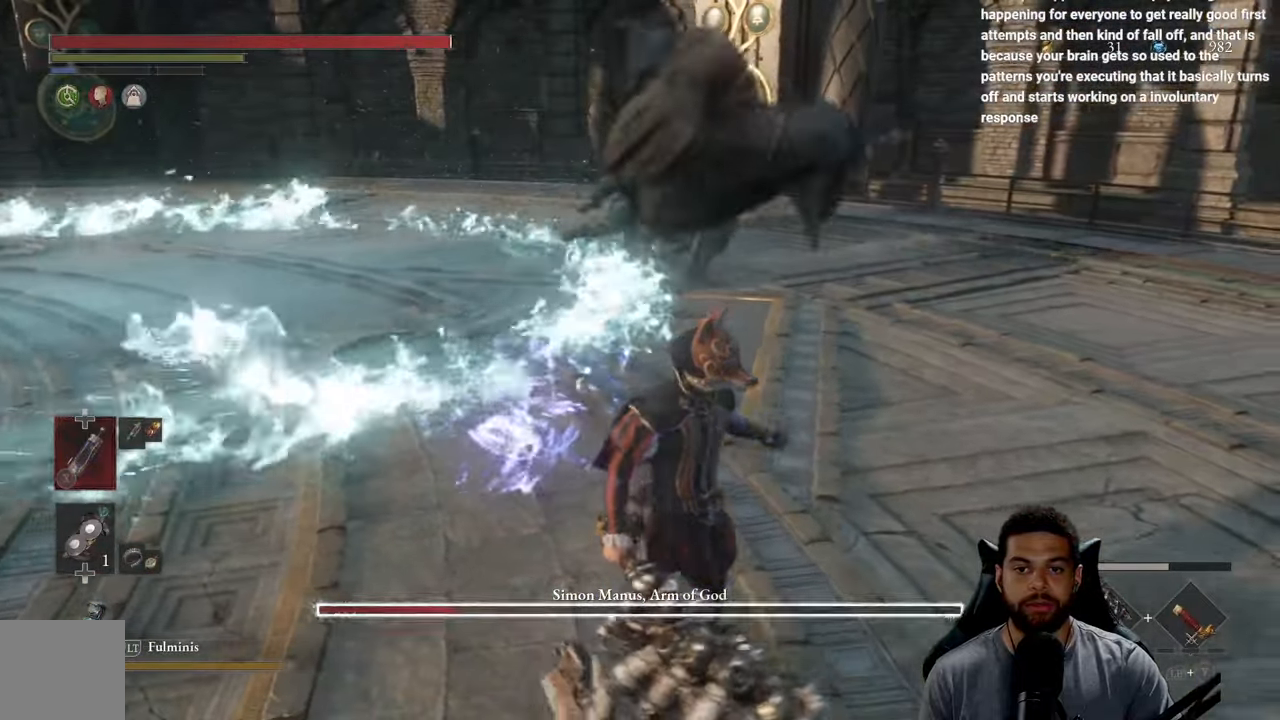
{"buttons": ["B"], "left_stick": "right", "right_stick": "center", "events": [[34, "left_stick", "down-right"], [150, "left_stick", "down"], [467, "left_stick", "right"]]}
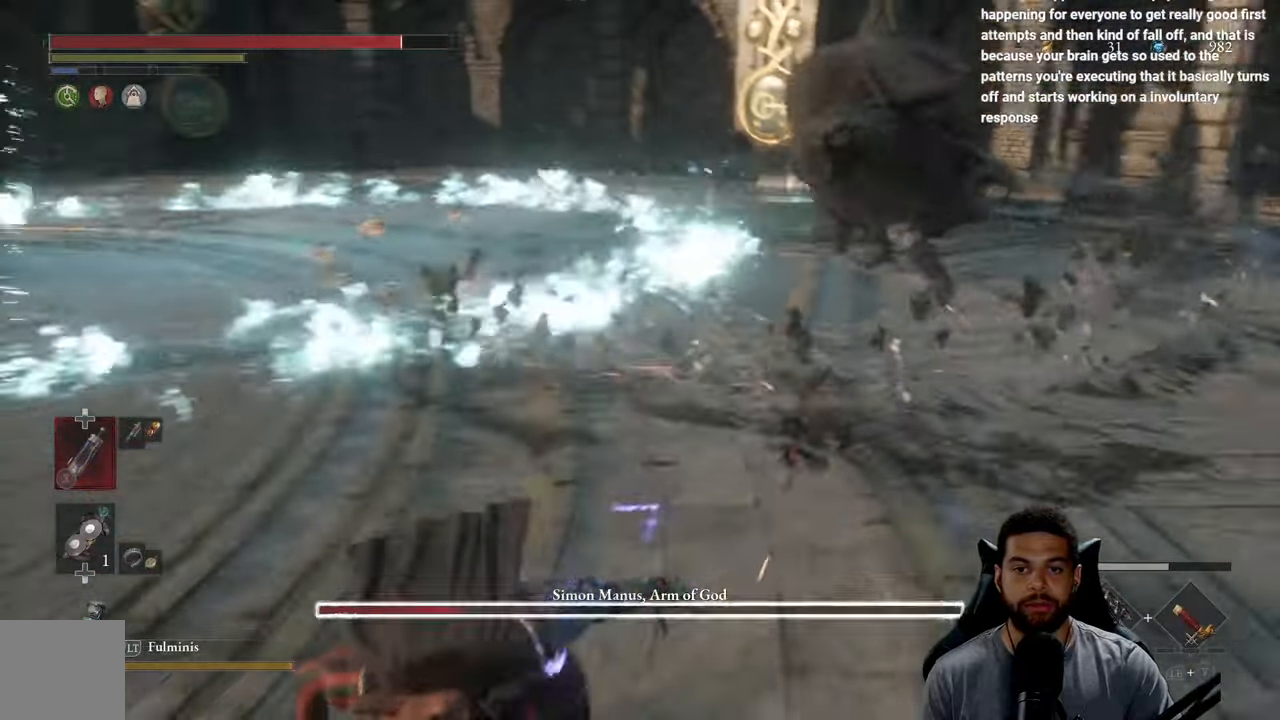
{"buttons": ["R2"], "left_stick": "right", "right_stick": "center", "events": [[17, "B", "up"], [284, "right_stick", "right"], [417, "right_stick", "center"], [500, "R2", "down"]]}
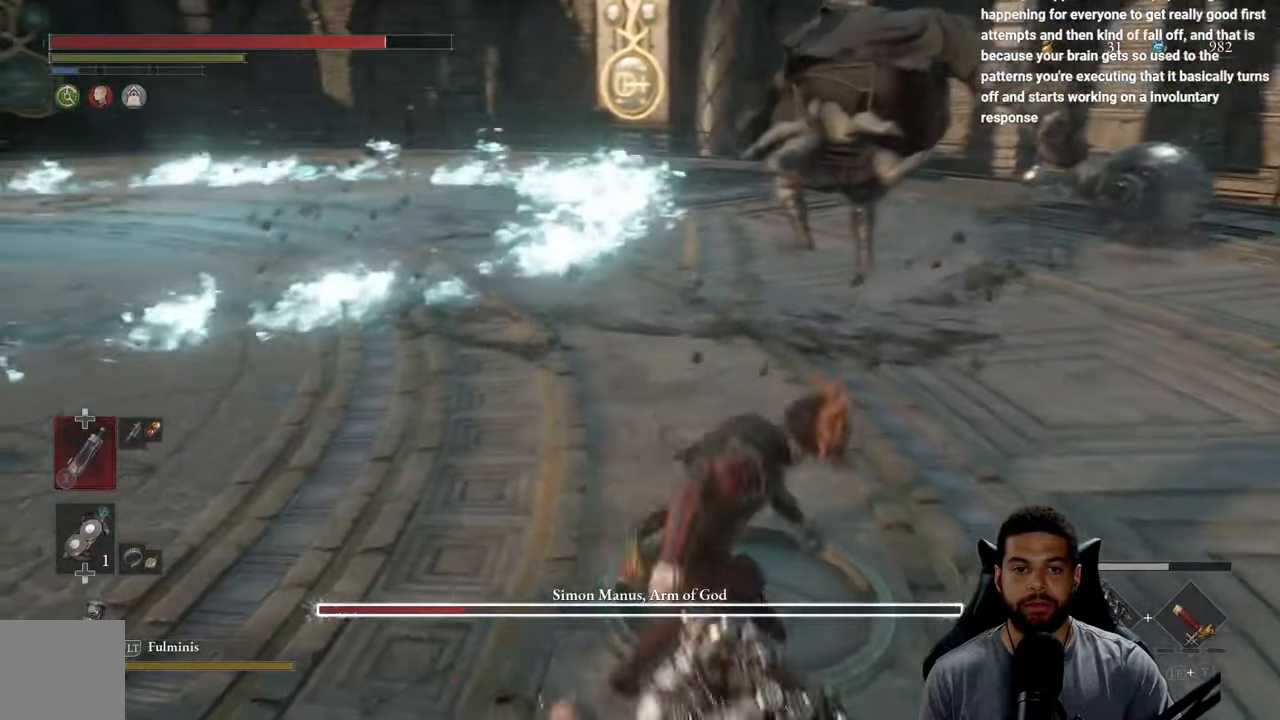
{"buttons": ["R2"], "left_stick": "up-right", "right_stick": "center", "events": [[150, "left_stick", "up-right"]]}
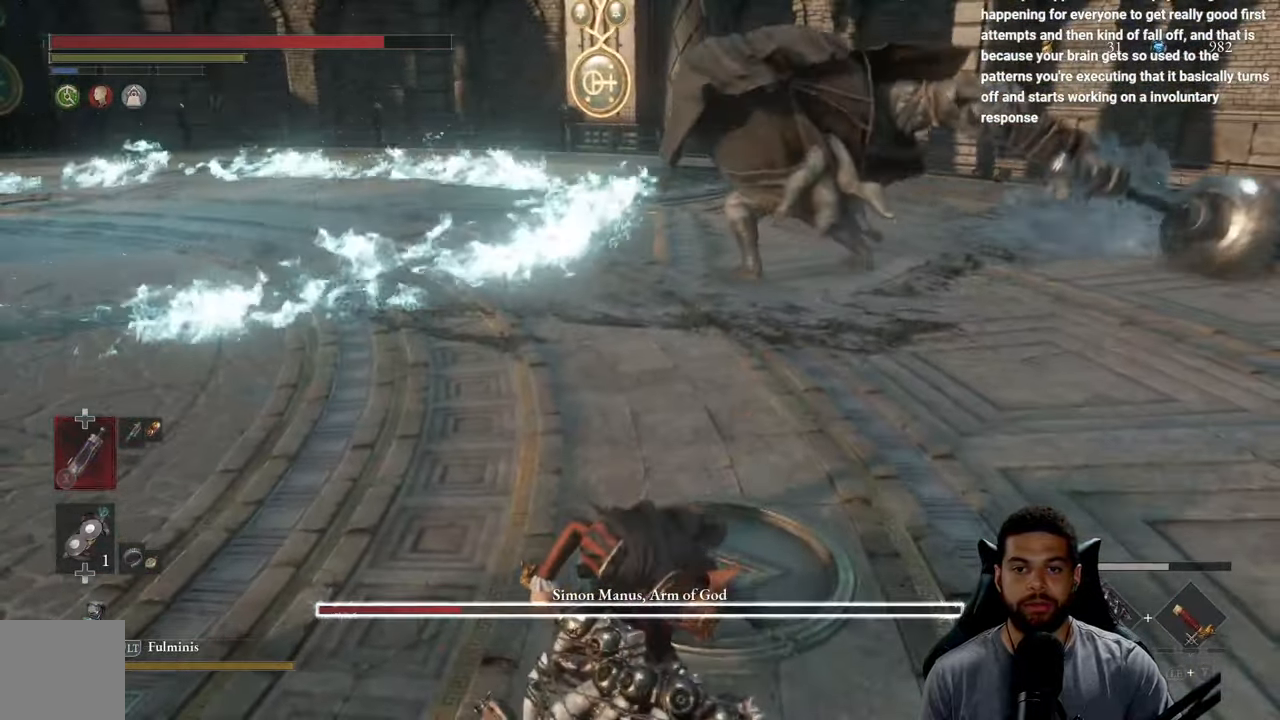
{"buttons": ["R2"], "left_stick": "up-right", "right_stick": "center", "events": []}
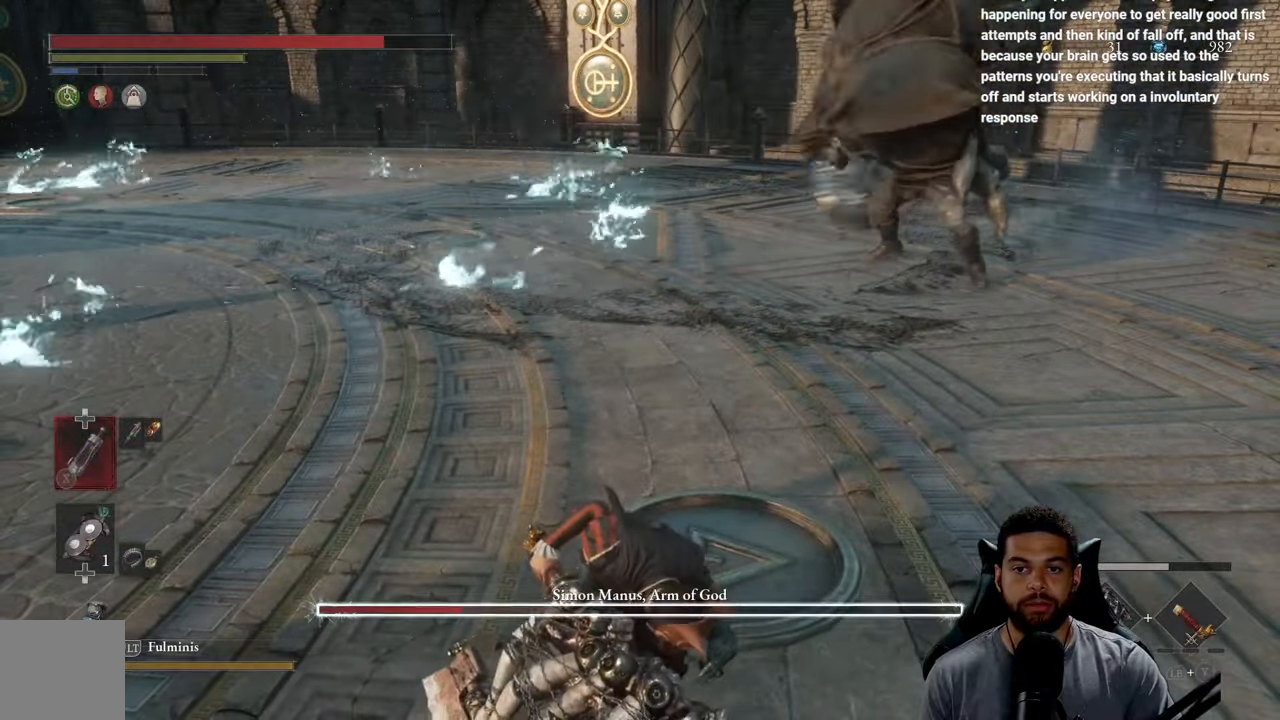
{"buttons": ["R2"], "left_stick": "up-right", "right_stick": "center", "events": []}
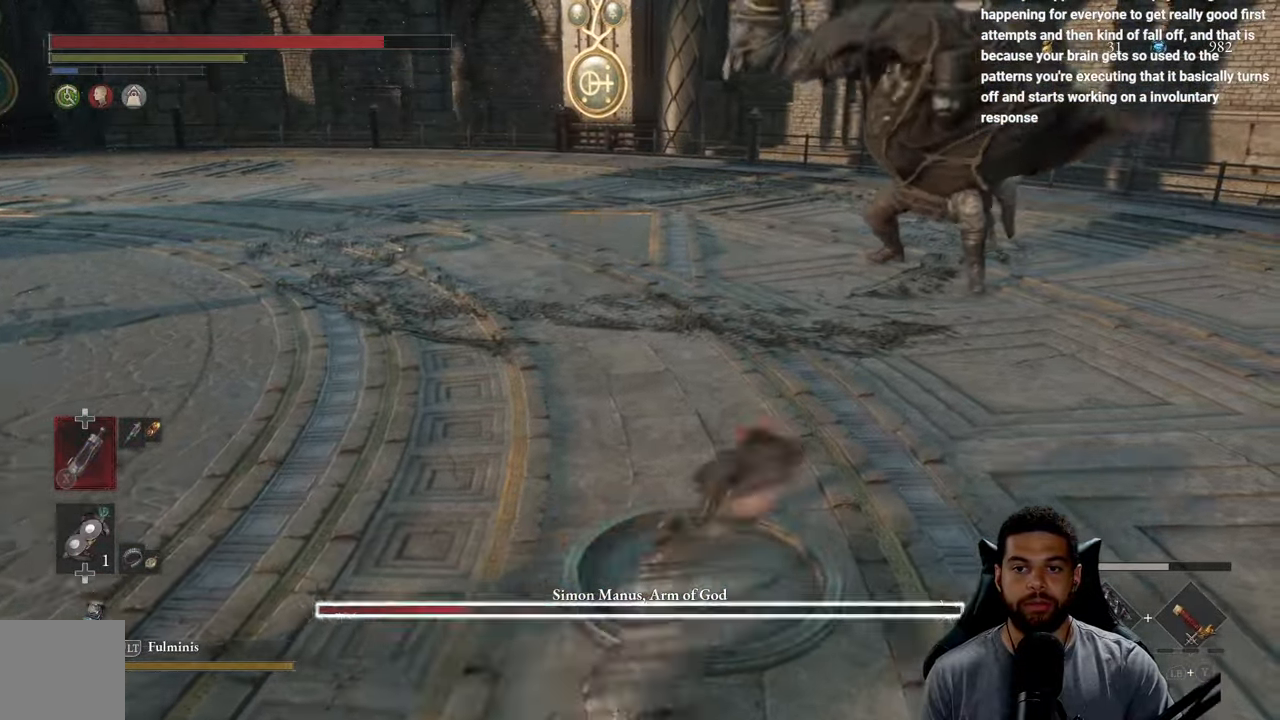
{"buttons": ["R2", "R3"], "left_stick": "up", "right_stick": "center", "events": [[317, "R3", "down"], [334, "left_stick", "up"]]}
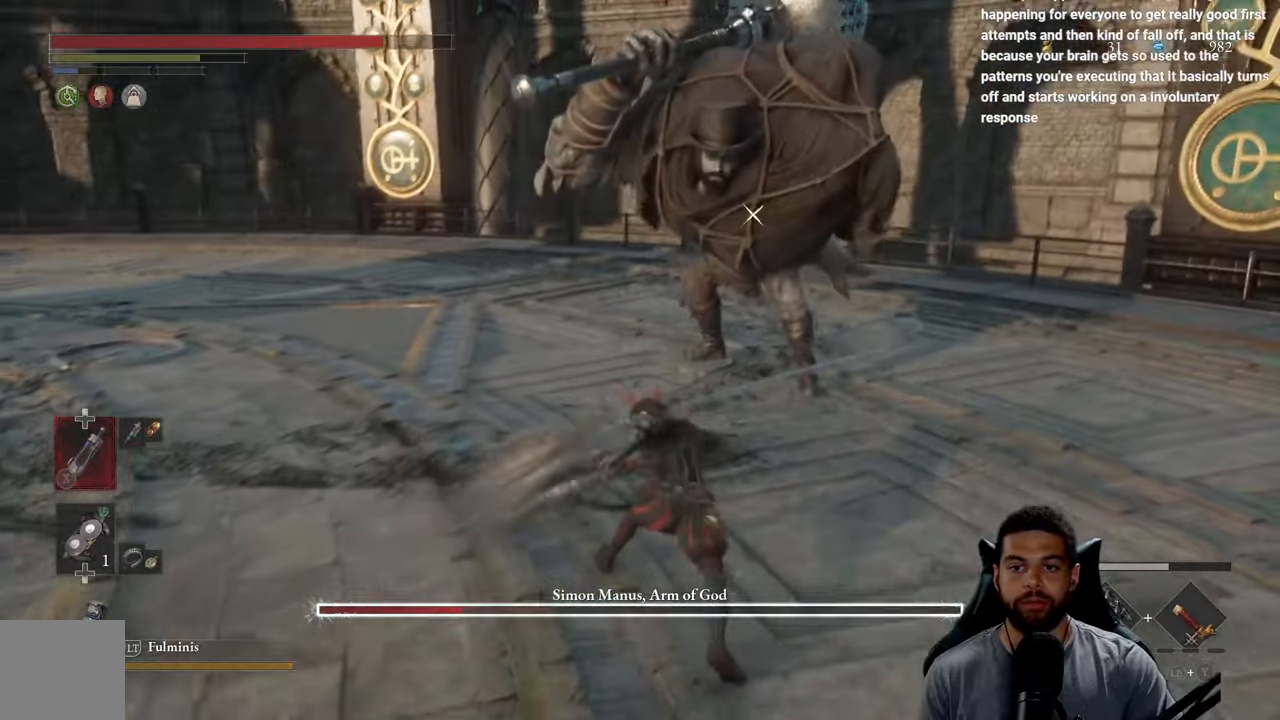
{"buttons": ["R2"], "left_stick": "left", "right_stick": "center", "events": [[67, "R3", "up"], [200, "R2", "up"], [250, "left_stick", "up-left"], [300, "R2", "down"], [383, "left_stick", "left"]]}
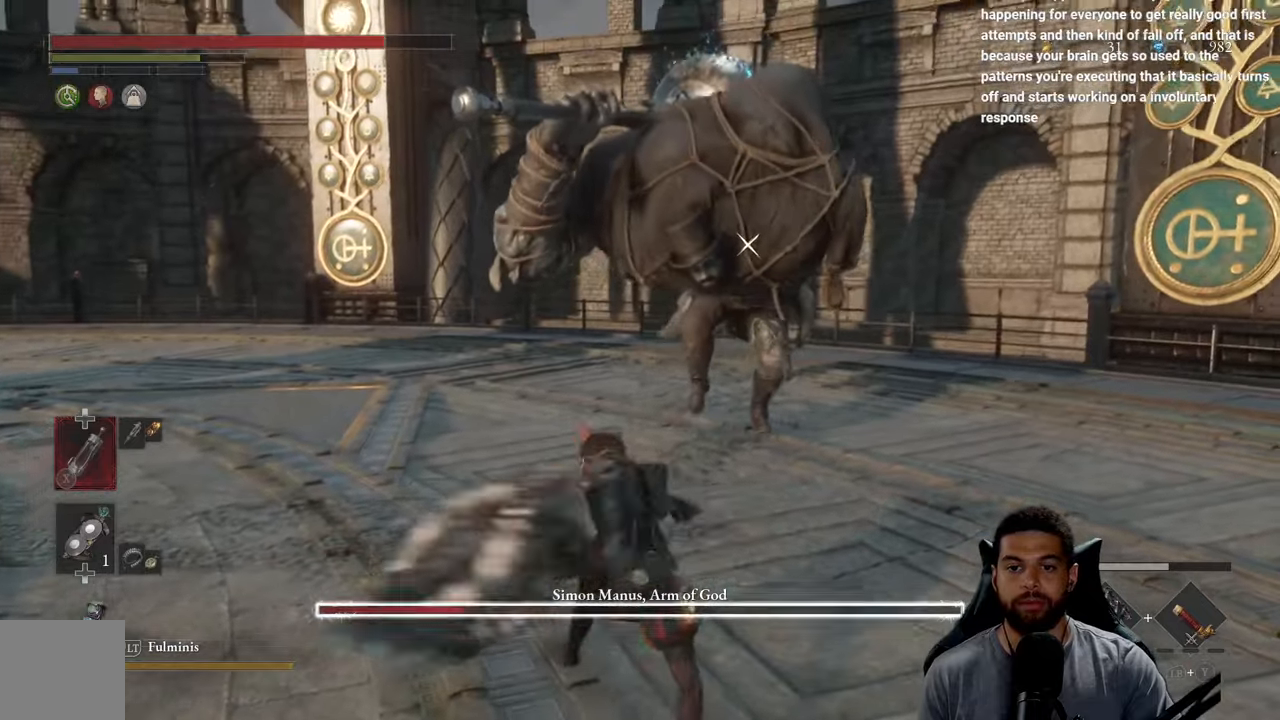
{"buttons": ["R2"], "left_stick": "up", "right_stick": "center", "events": [[83, "left_stick", "up-left"], [233, "left_stick", "up"]]}
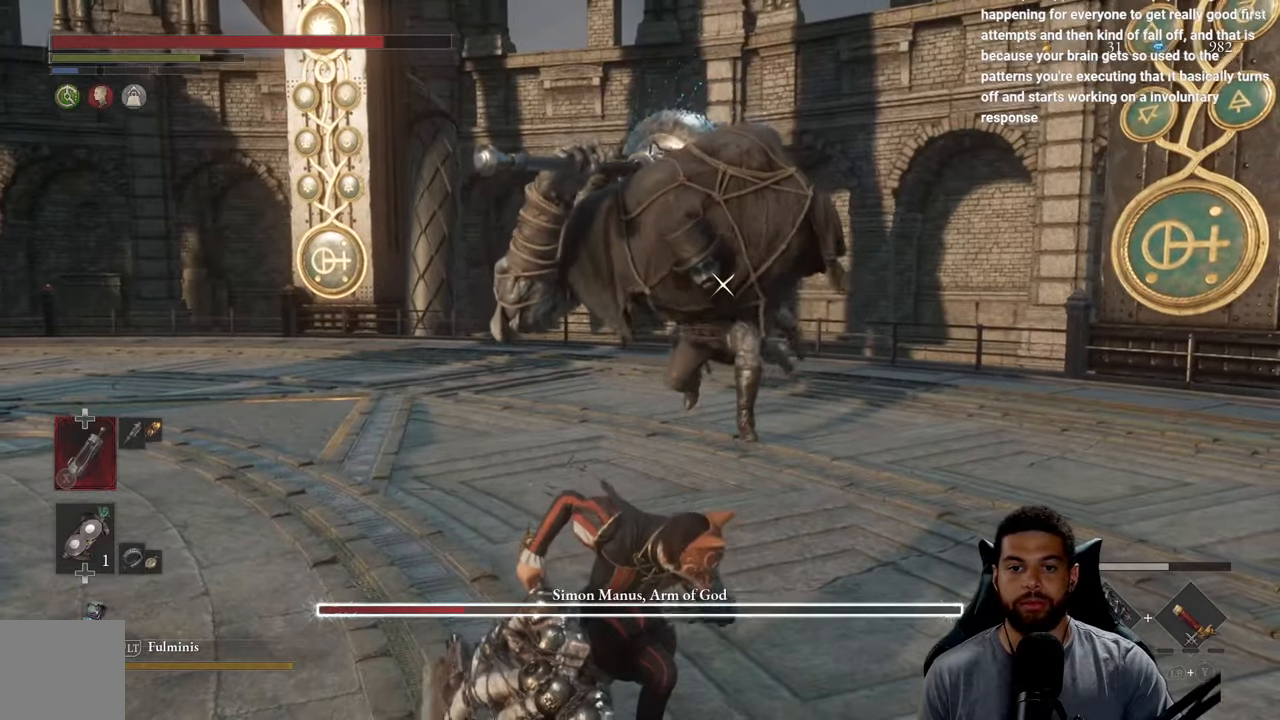
{"buttons": ["R2"], "left_stick": "up", "right_stick": "center", "events": [[183, "R3", "down"], [316, "R3", "up"]]}
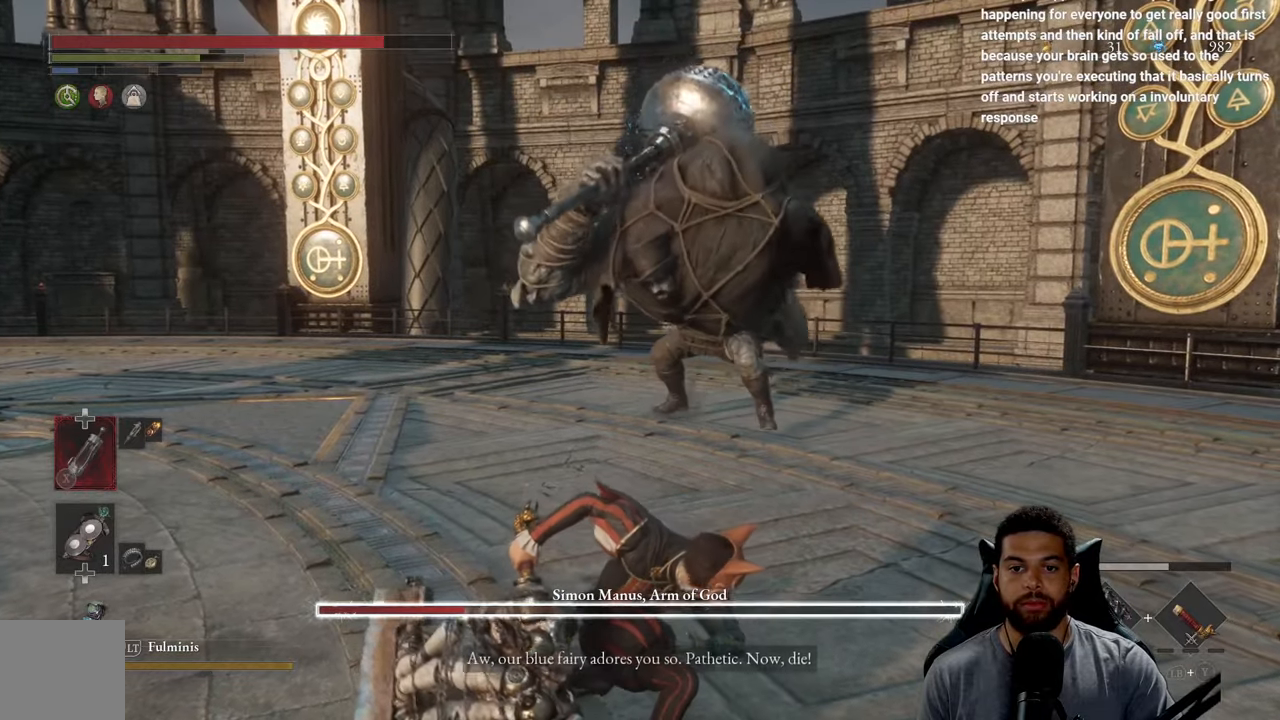
{"buttons": ["R2"], "left_stick": "up", "right_stick": "center", "events": []}
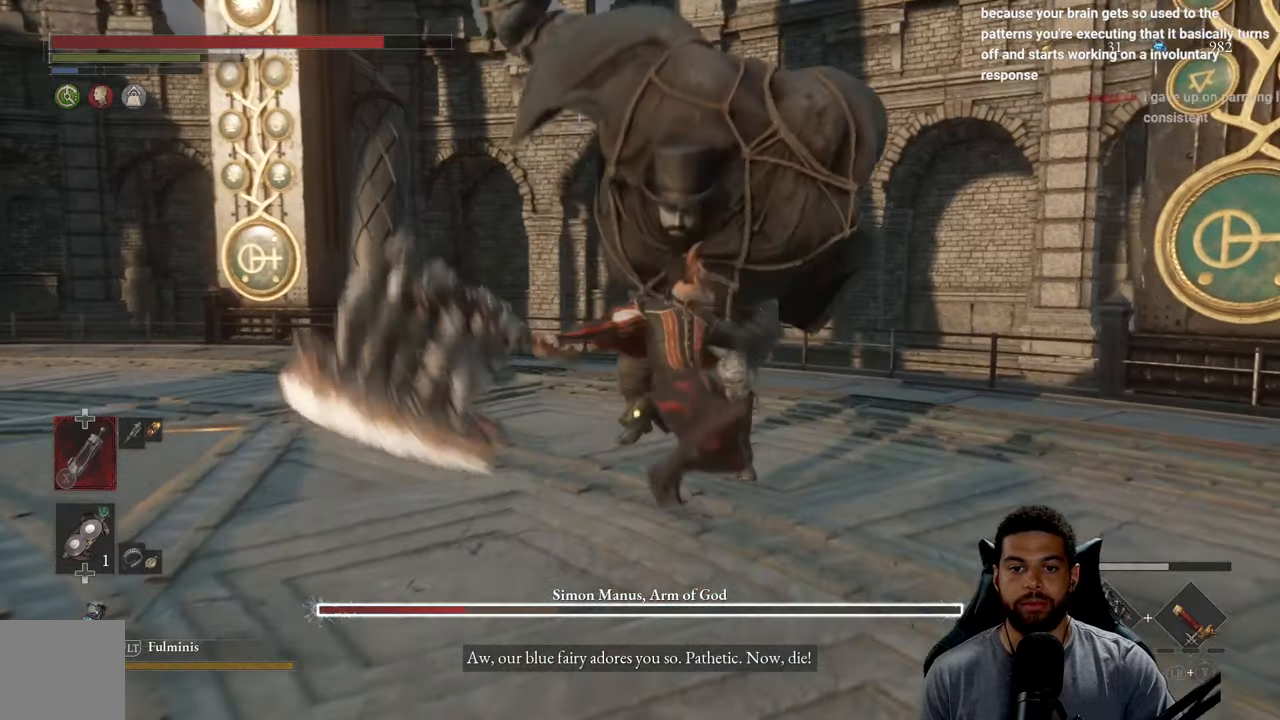
{"buttons": [], "left_stick": "up", "right_stick": "center", "events": [[500, "R2", "up"]]}
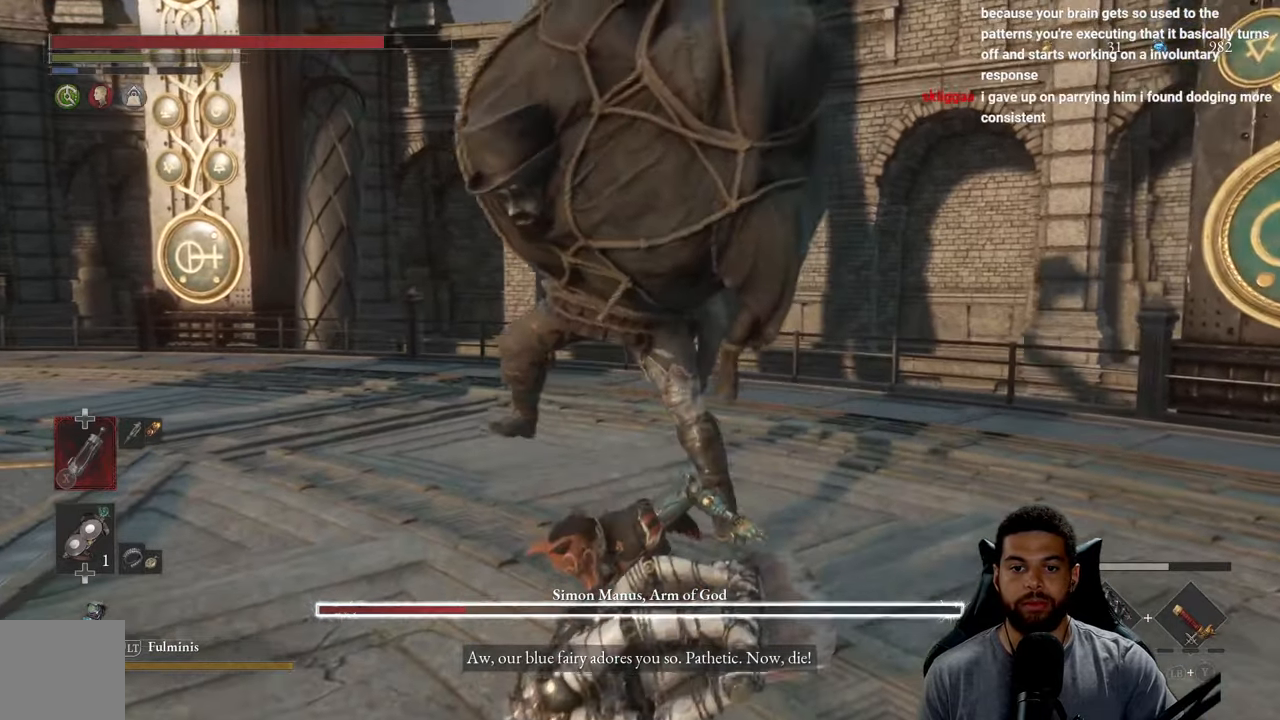
{"buttons": ["R2"], "left_stick": "up", "right_stick": "center", "events": [[83, "R2", "down"]]}
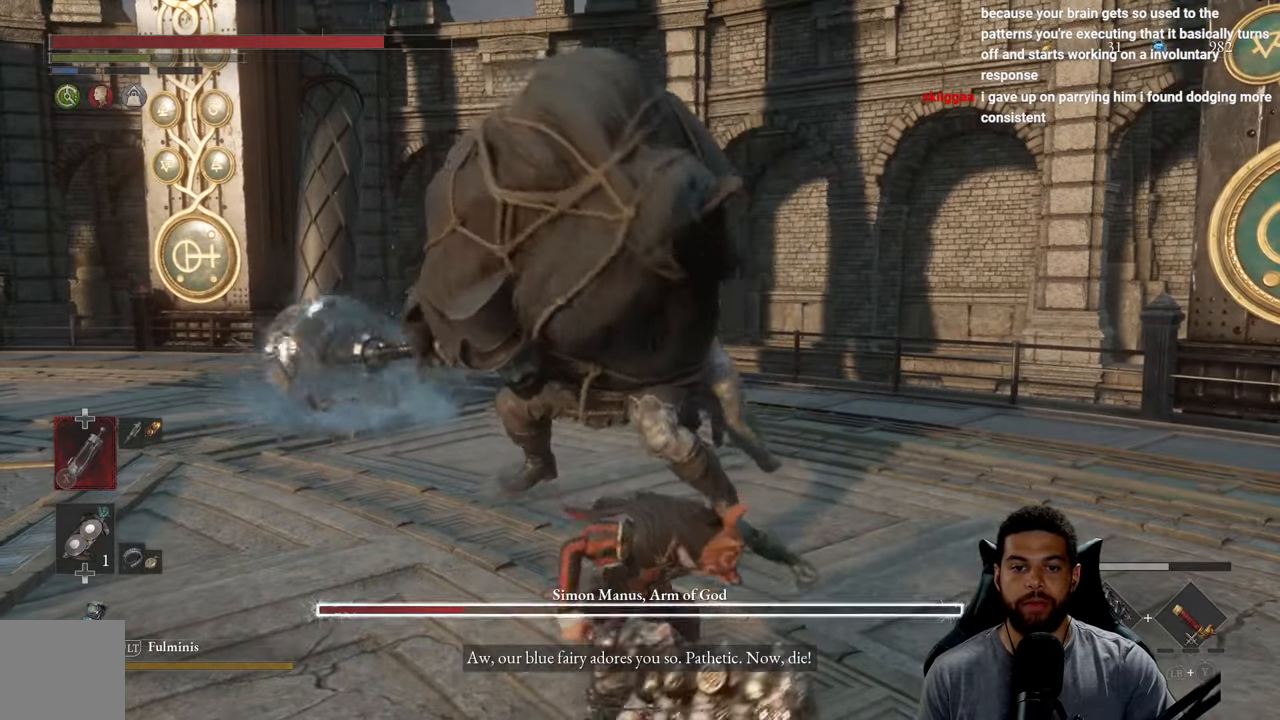
{"buttons": ["R2"], "left_stick": "right", "right_stick": "center", "events": [[350, "left_stick", "up-right"], [500, "left_stick", "right"]]}
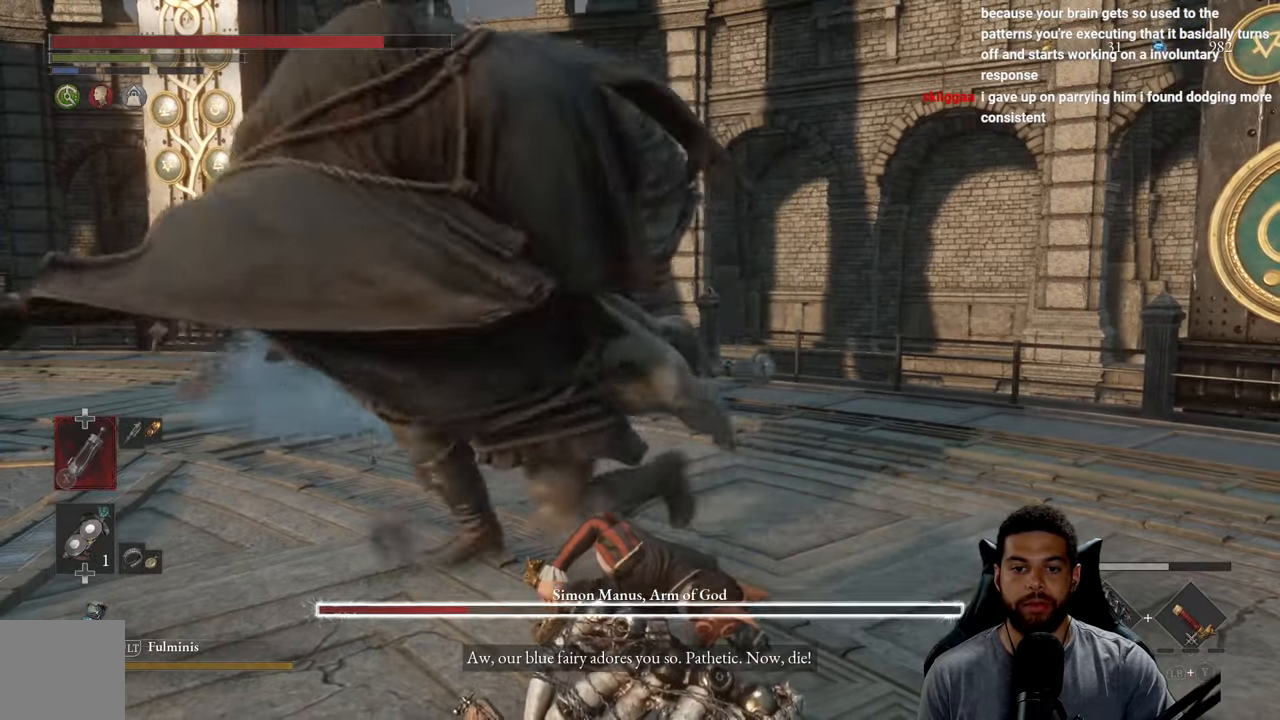
{"buttons": ["R2"], "left_stick": "up-right", "right_stick": "left", "events": [[133, "right_stick", "down-left"], [316, "right_stick", "left"], [433, "left_stick", "up-right"]]}
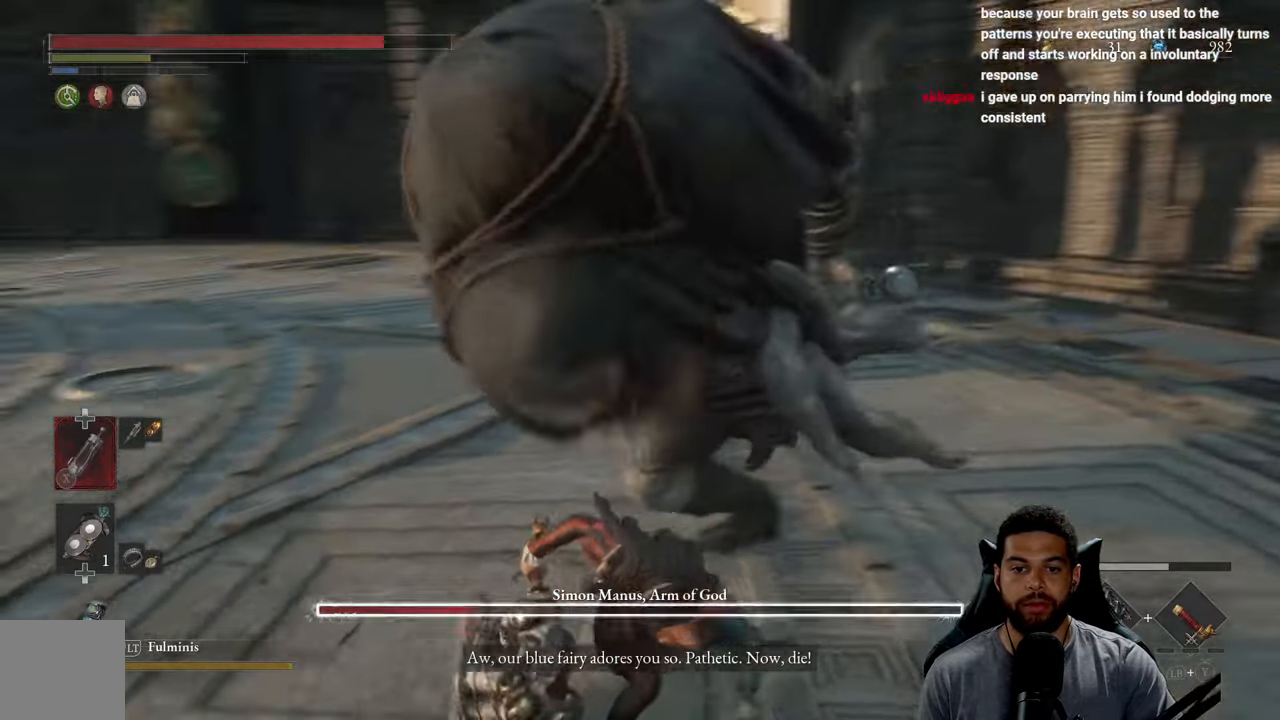
{"buttons": ["R2", "R3"], "left_stick": "up-left", "right_stick": "center", "events": [[300, "right_stick", "center"], [416, "left_stick", "up-left"], [450, "R3", "down"]]}
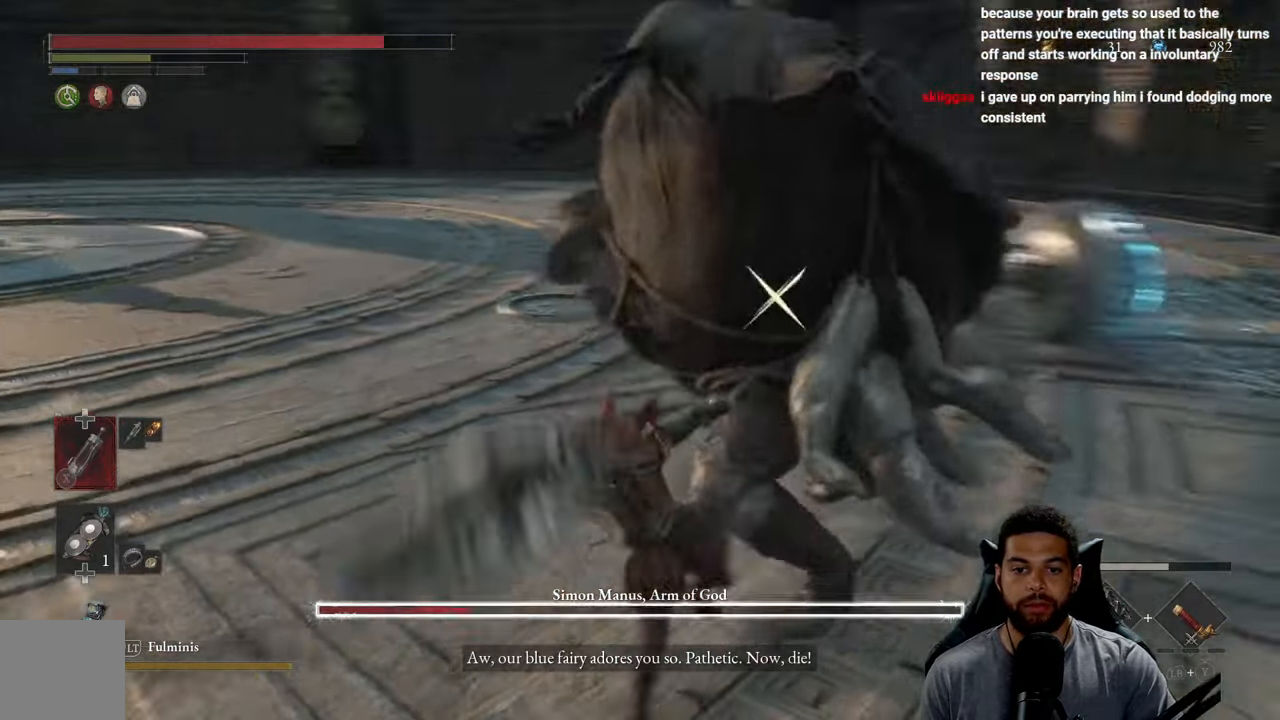
{"buttons": [], "left_stick": "up-left", "right_stick": "center", "events": [[333, "R3", "up"], [500, "R2", "up"]]}